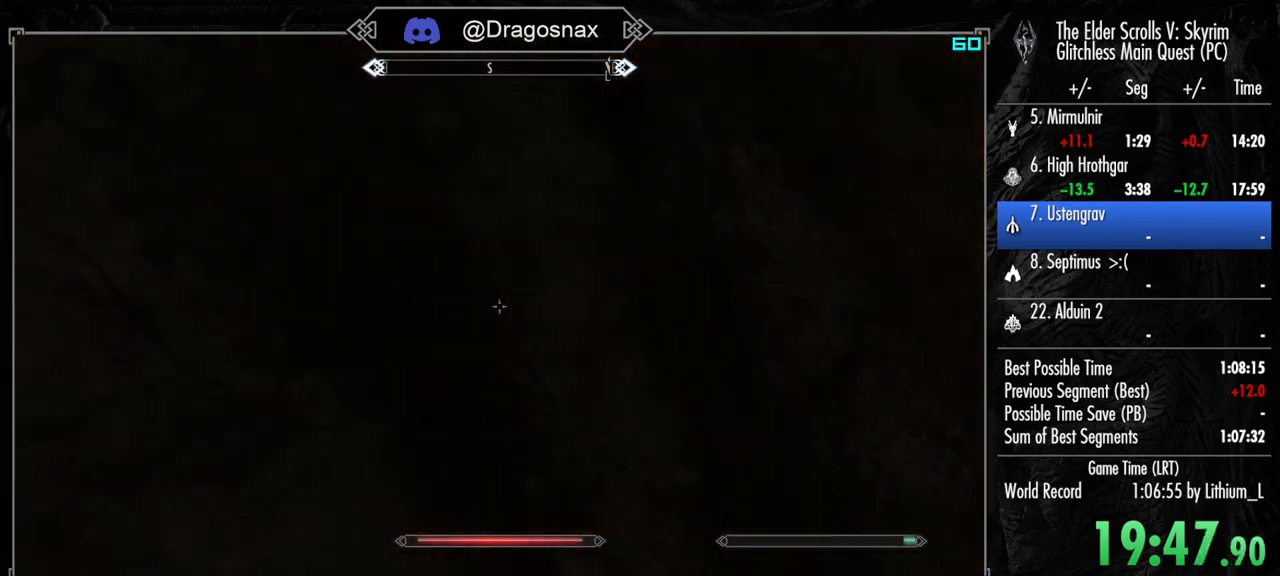
Gameplay with keyboard and mouse; each line is a JSON object with the keys and mouse buttons held at the frame after it. "events" lists presses ("down") and releases ("up") of "1", "2", "3", "4", "a", "ctrl", "d", "e", "f", "f1", "f5", "g", "j", "m", "q", "r", "s", "shift", "space", "t", "tab", "v", "w", "y", "mouse_left", "mouse_right", "mouse_mb4", "mouse_mb5", "mouse_wheel_up" and "mouse_wheel_down" between this image and that frame as [ms after this image, input, new state], when the widget could be followed in between. "mouse_left", "mouse_right", "mouse_mb4", "mouse_mb5", "mouse_wheel_up", "mouse_wheel_down" = the "left", "right", "mb4", "mb5", "wheel_up", "wheel_down" buttons of the "mouse" list. No other keys are recorded. "mouse_move" is the direction in which the mouse moves at that frame (one of eight, or "still"), when it could be read.
{"keys": ["a", "space", "w"], "mouse": [], "mouse_move": "down-right", "events": [[50, "space", "down"], [133, "space", "up"], [233, "space", "down"], [333, "space", "up"], [417, "space", "down"]]}
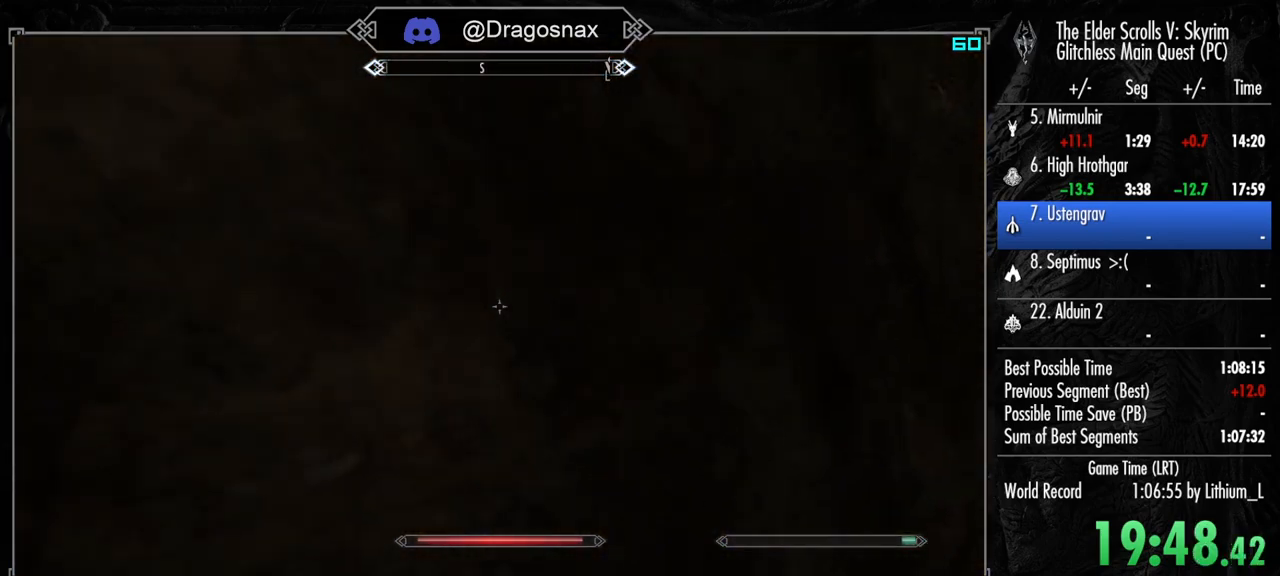
{"keys": ["a", "w"], "mouse": [], "mouse_move": "still", "events": [[17, "space", "up"], [117, "space", "down"], [250, "space", "up"], [350, "space", "down"], [483, "space", "up"]]}
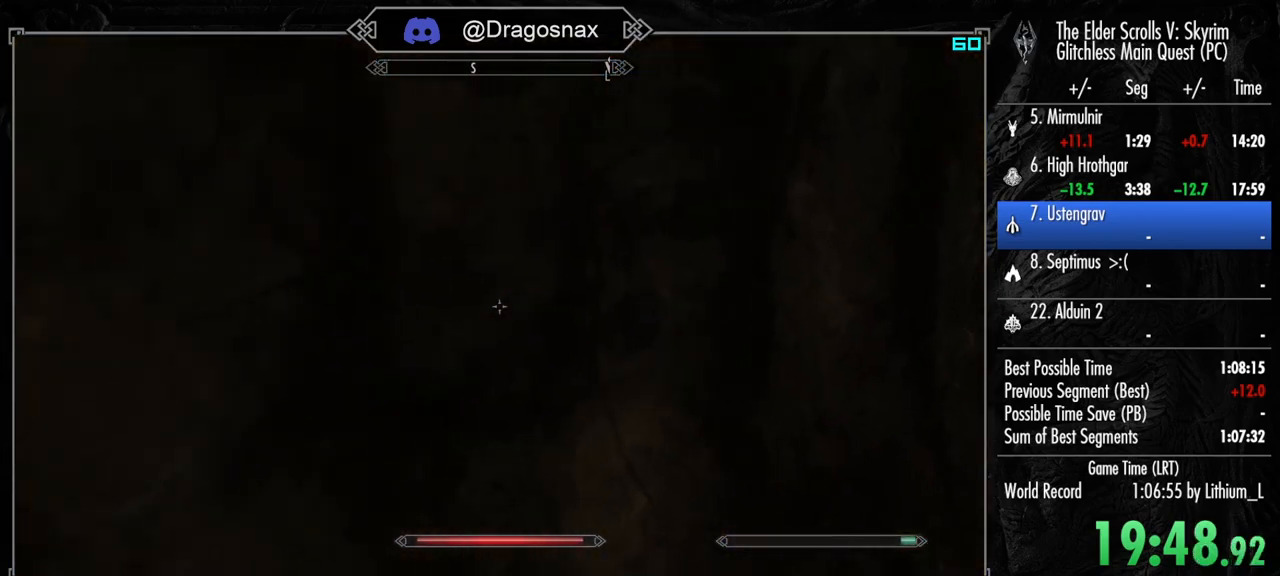
{"keys": ["a"], "mouse": [], "mouse_move": "still", "events": [[33, "w", "up"], [317, "f1", "down"], [400, "f1", "up"]]}
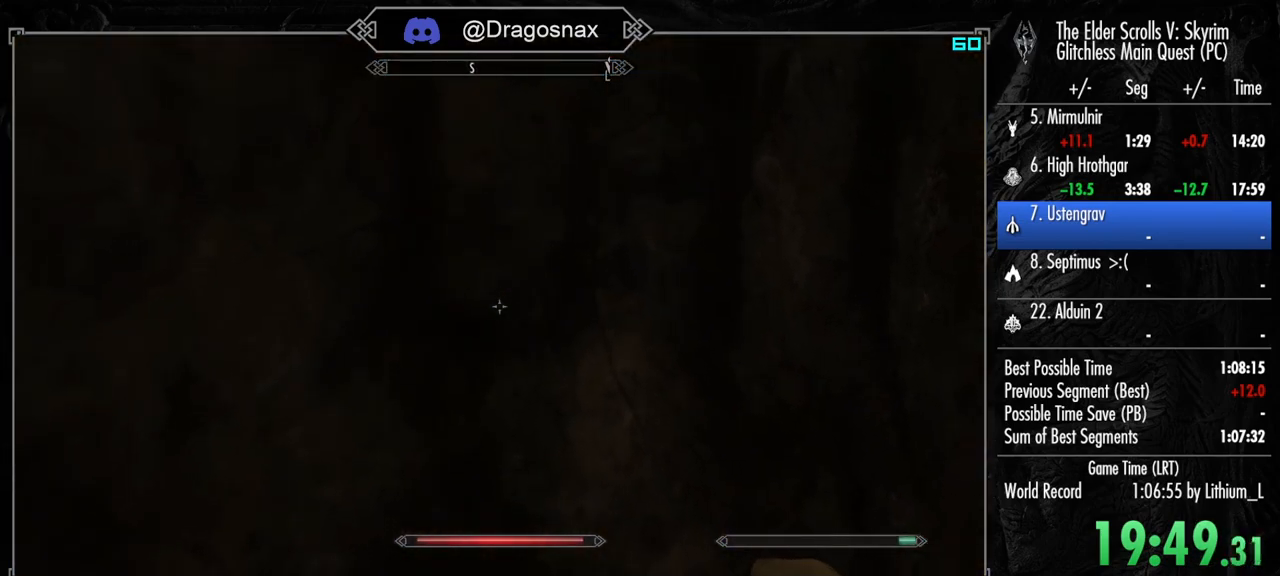
{"keys": ["a", "w"], "mouse": [], "mouse_move": "right", "events": [[183, "w", "down"]]}
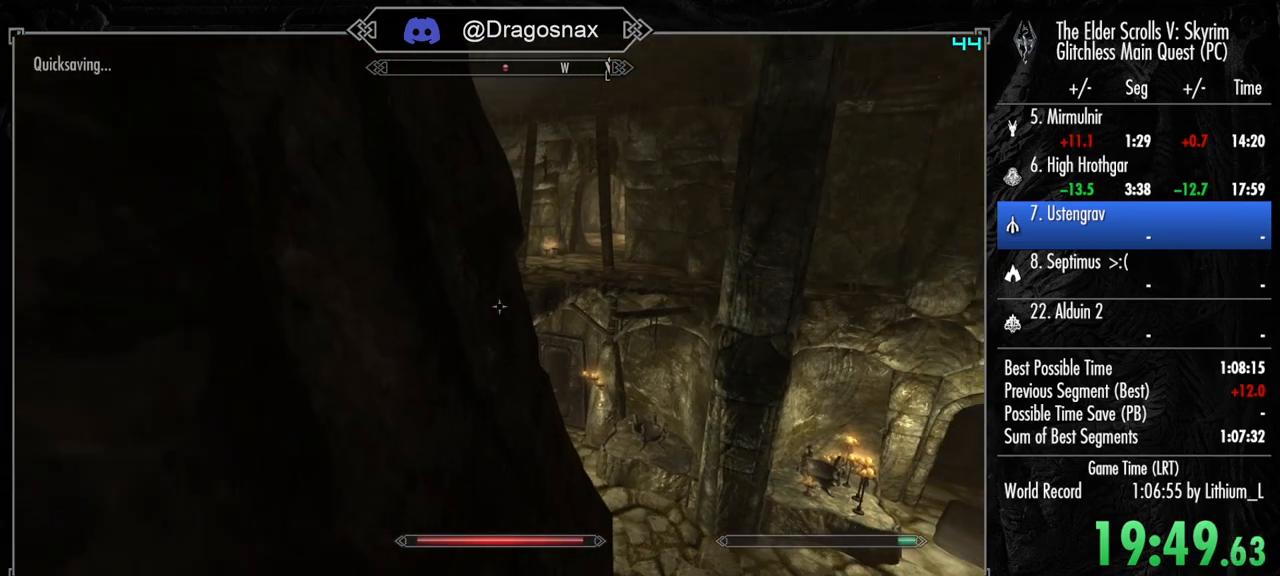
{"keys": ["w"], "mouse": [], "mouse_move": "still", "events": [[17, "a", "up"], [17, "mouse_mb5", "down"], [150, "mouse_mb5", "up"]]}
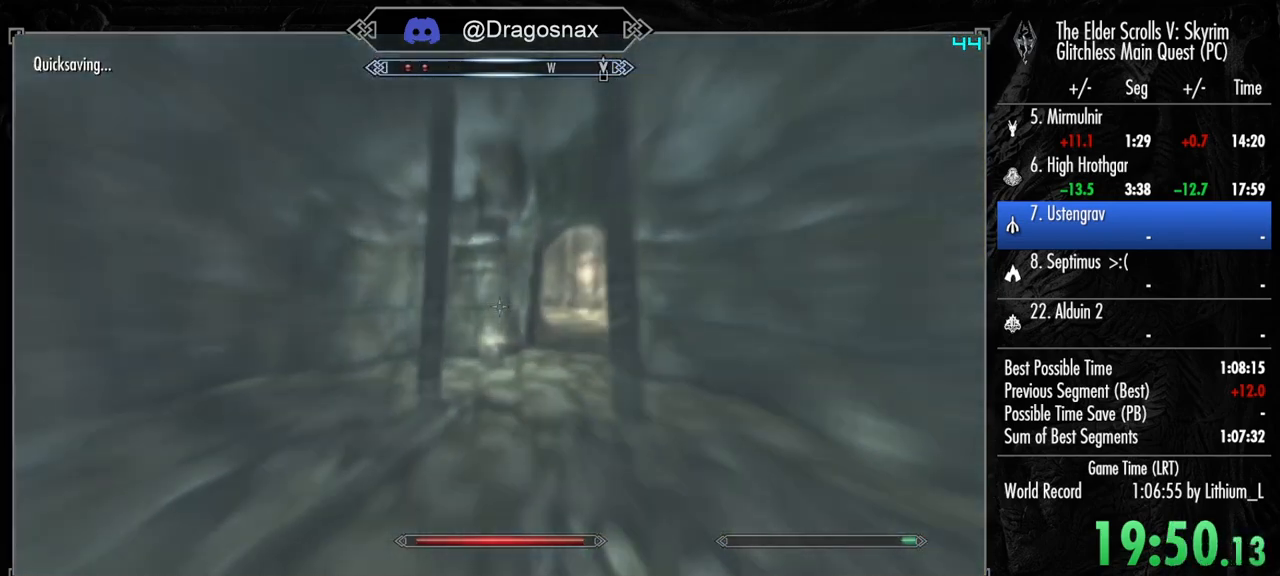
{"keys": ["d", "w"], "mouse": [], "mouse_move": "right", "events": [[217, "d", "down"]]}
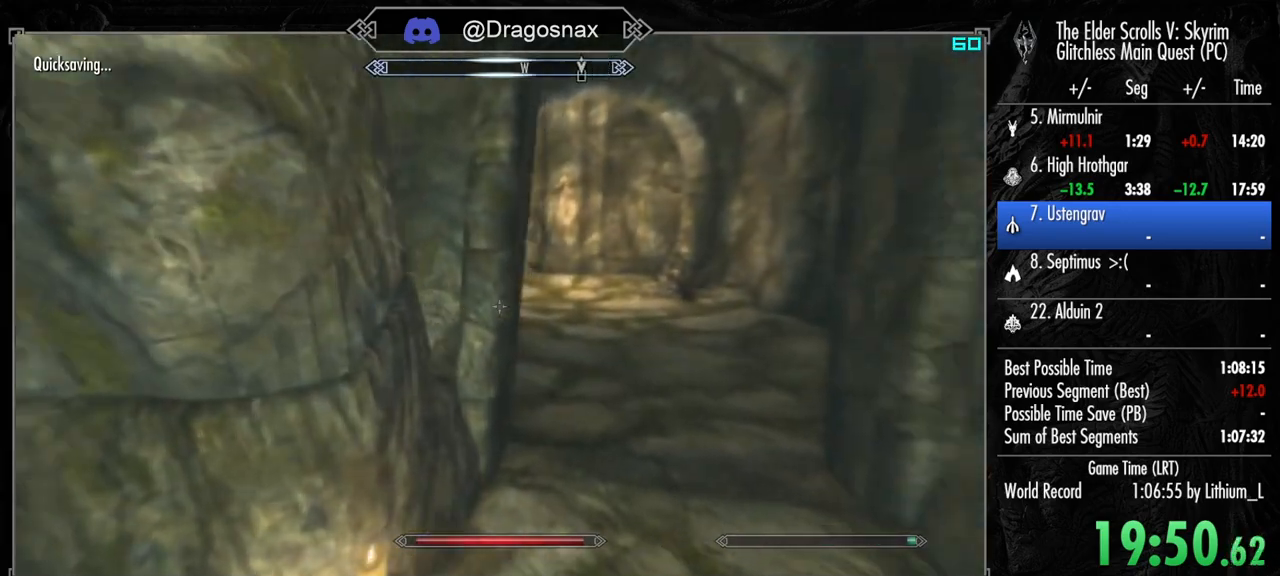
{"keys": ["w"], "mouse": [], "mouse_move": "left", "events": [[50, "d", "up"], [100, "space", "down"], [183, "space", "up"]]}
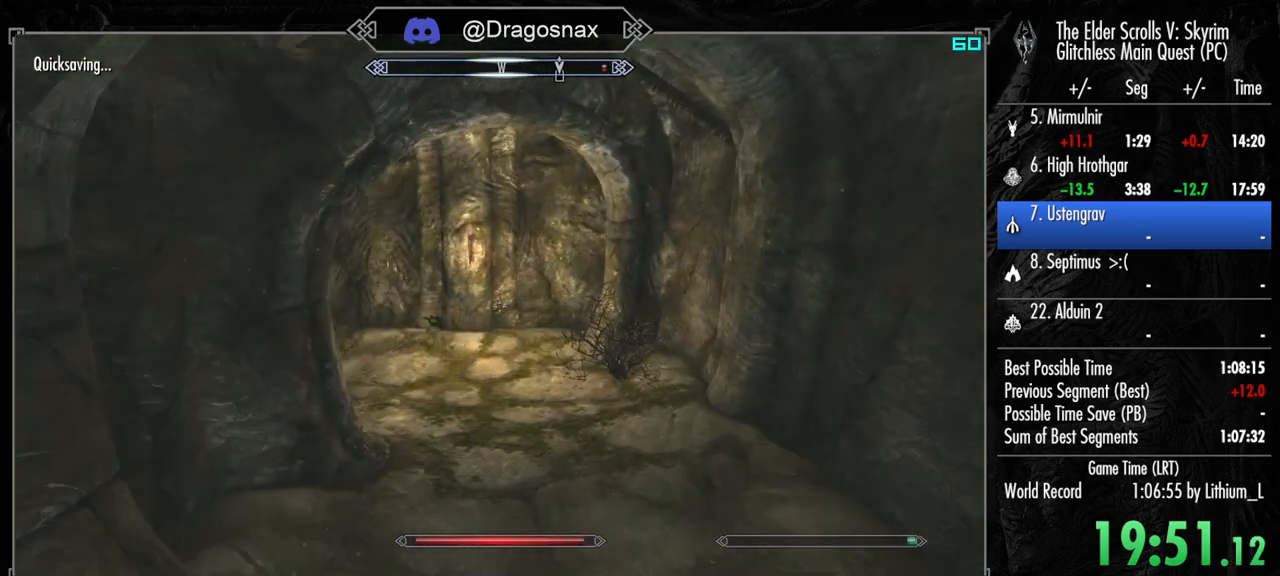
{"keys": ["w"], "mouse": [], "mouse_move": "left", "events": []}
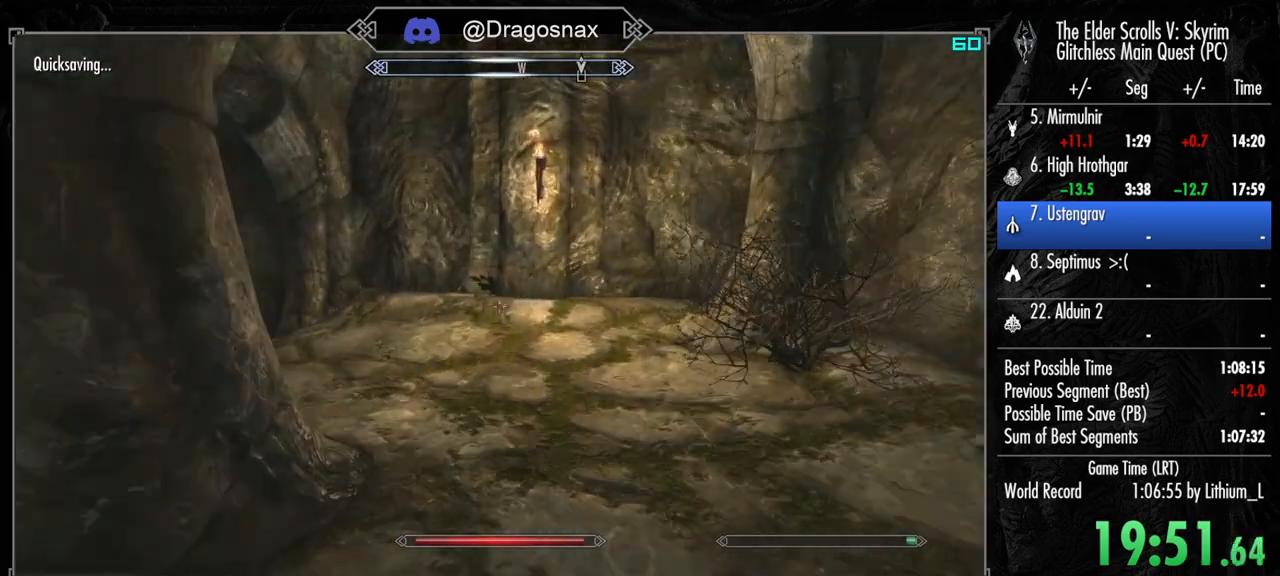
{"keys": ["w"], "mouse": [], "mouse_move": "left", "events": [[33, "space", "down"], [167, "space", "up"]]}
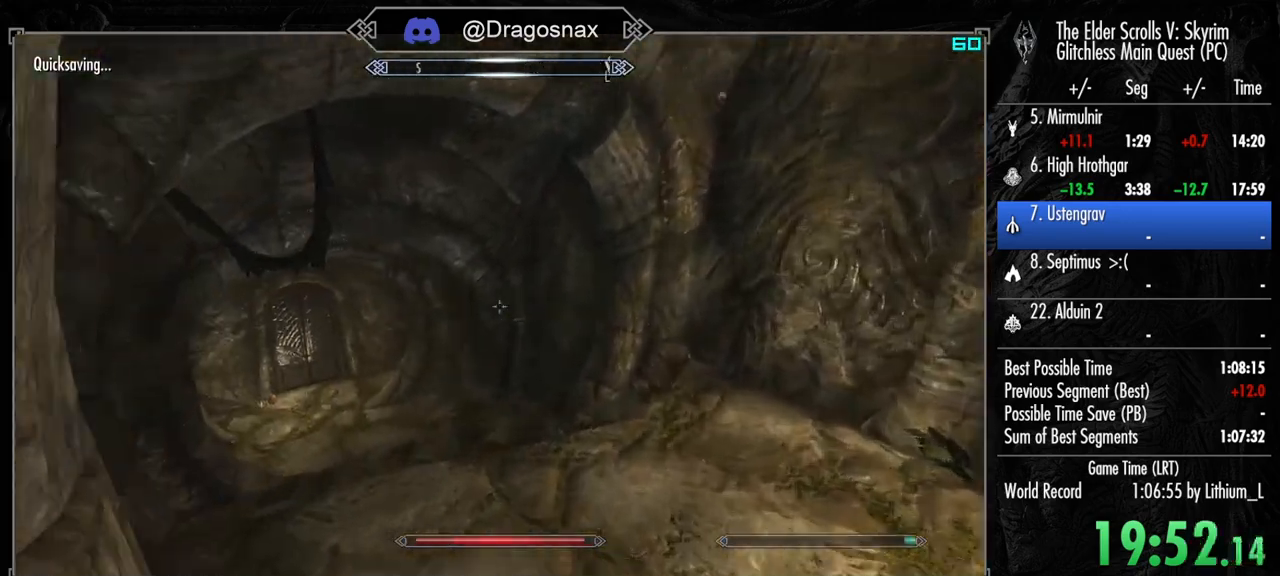
{"keys": ["shift", "w"], "mouse": [], "mouse_move": "left", "events": [[283, "shift", "down"]]}
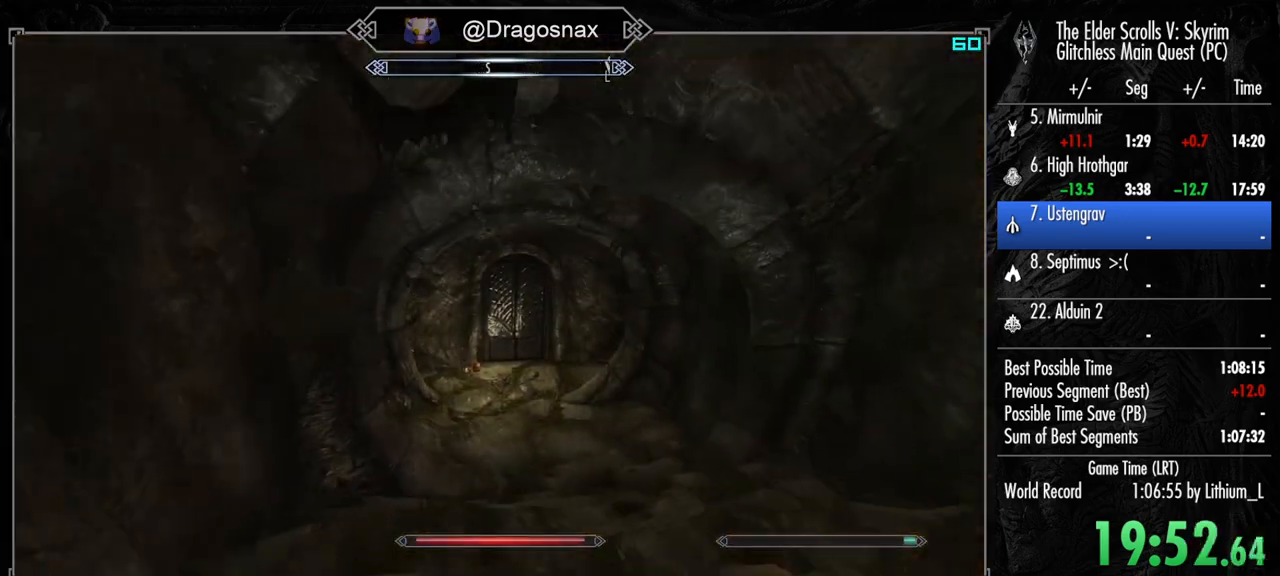
{"keys": ["shift", "w"], "mouse": [], "mouse_move": "still", "events": []}
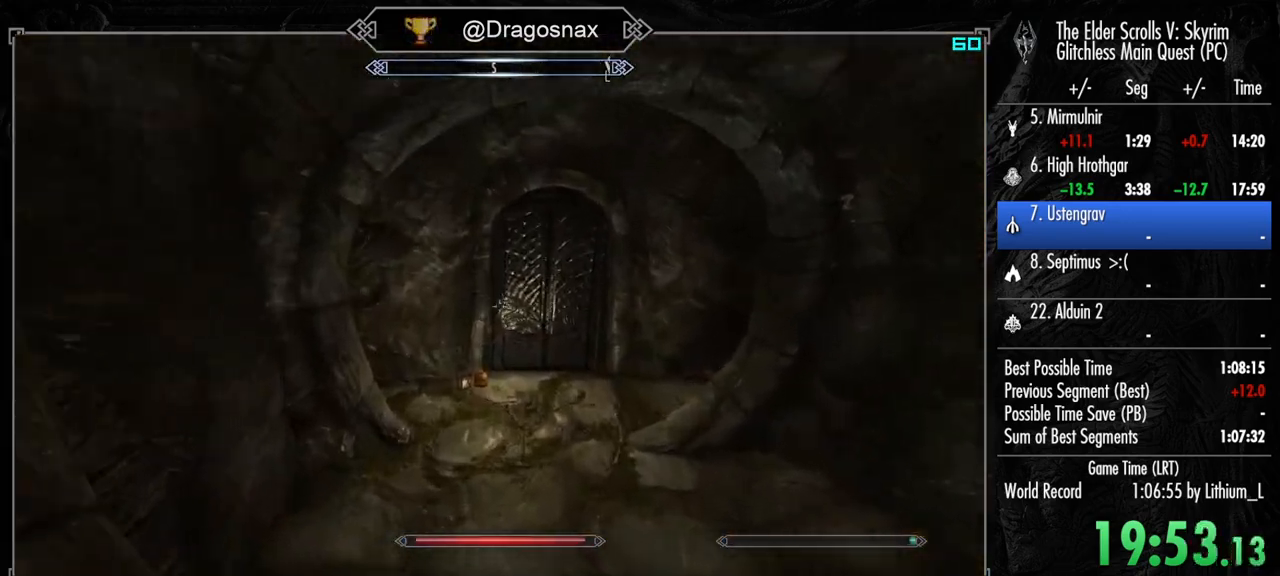
{"keys": ["w"], "mouse": [], "mouse_move": "still", "events": [[167, "shift", "up"]]}
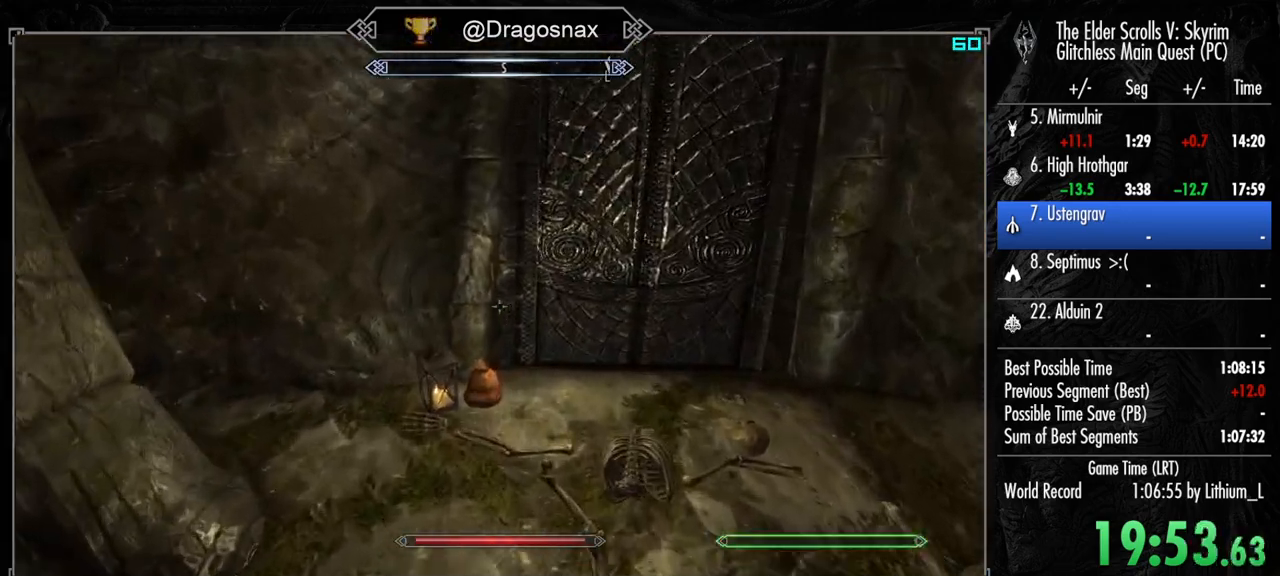
{"keys": [], "mouse": [], "mouse_move": "down-left", "events": [[133, "e", "down"], [183, "w", "up"], [233, "e", "up"], [333, "e", "down"], [417, "e", "up"]]}
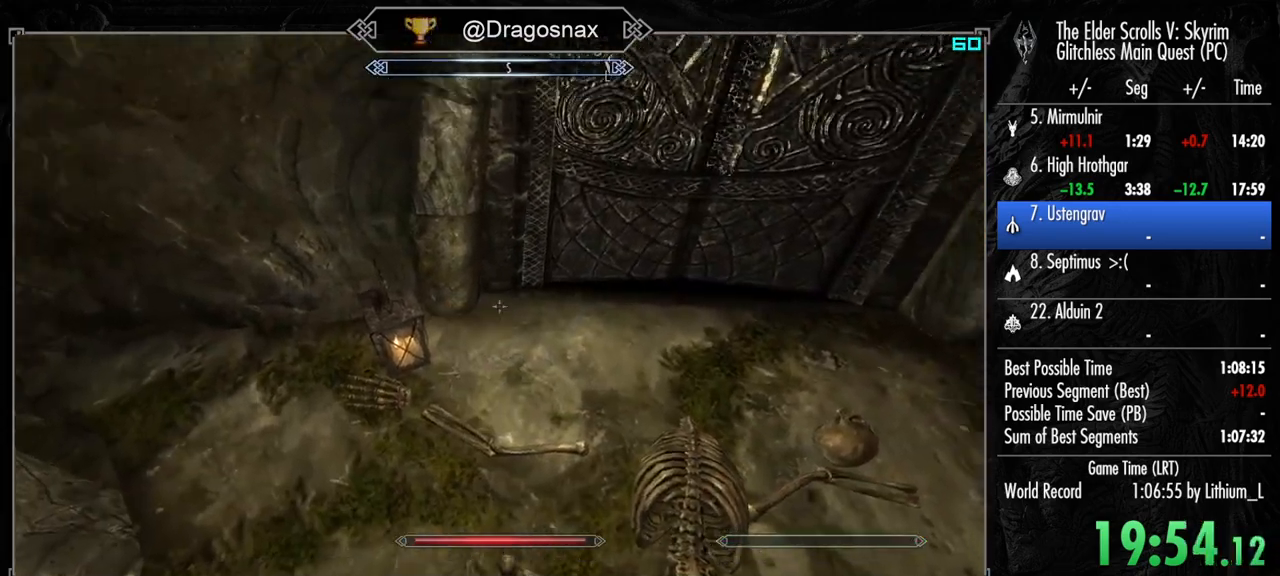
{"keys": [], "mouse": ["wheel_up", "wheel_down"], "mouse_move": "still", "events": [[17, "w", "down"], [350, "w", "up"], [433, "mouse_wheel_down", "down"], [433, "mouse_wheel_up", "down"]]}
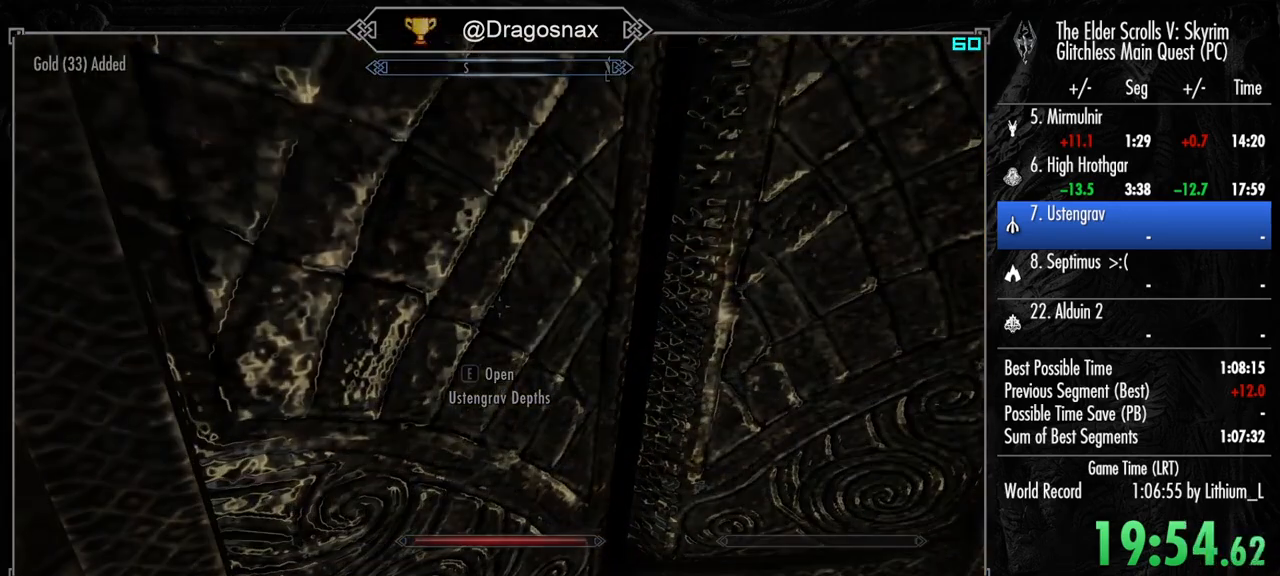
{"keys": [], "mouse": [], "mouse_move": "still", "events": [[33, "mouse_wheel_down", "up"], [33, "mouse_wheel_up", "up"], [83, "mouse_wheel_down", "down"], [83, "mouse_wheel_up", "down"], [167, "mouse_wheel_down", "up"], [167, "mouse_wheel_up", "up"], [217, "mouse_wheel_down", "down"], [217, "mouse_wheel_up", "down"], [367, "mouse_wheel_down", "up"], [367, "mouse_wheel_up", "up"], [400, "mouse_wheel_down", "down"], [400, "mouse_wheel_up", "down"], [500, "mouse_wheel_down", "up"], [500, "mouse_wheel_up", "up"]]}
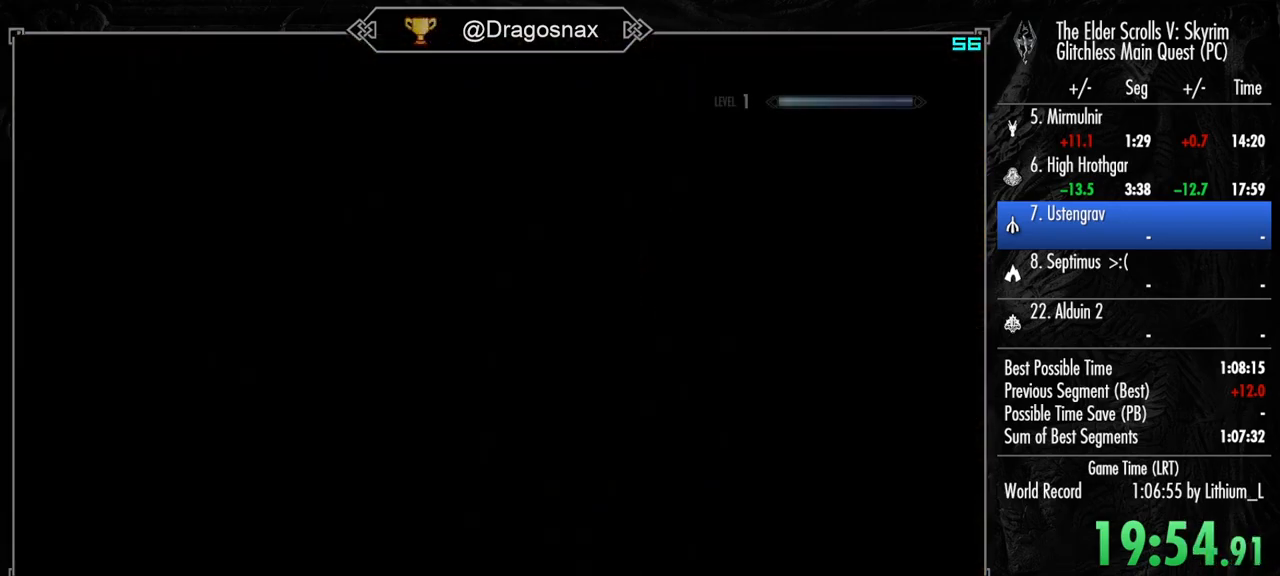
{"keys": [], "mouse": ["wheel_up", "wheel_down"], "mouse_move": "still", "events": [[50, "mouse_wheel_down", "down"], [50, "mouse_wheel_up", "down"], [133, "mouse_wheel_down", "up"], [133, "mouse_wheel_up", "up"], [183, "mouse_wheel_down", "down"], [183, "mouse_wheel_up", "down"], [233, "mouse_wheel_down", "up"], [233, "mouse_wheel_up", "up"], [333, "mouse_wheel_down", "down"], [333, "mouse_wheel_up", "down"], [417, "mouse_wheel_down", "up"], [417, "mouse_wheel_up", "up"], [467, "mouse_wheel_down", "down"], [467, "mouse_wheel_up", "down"]]}
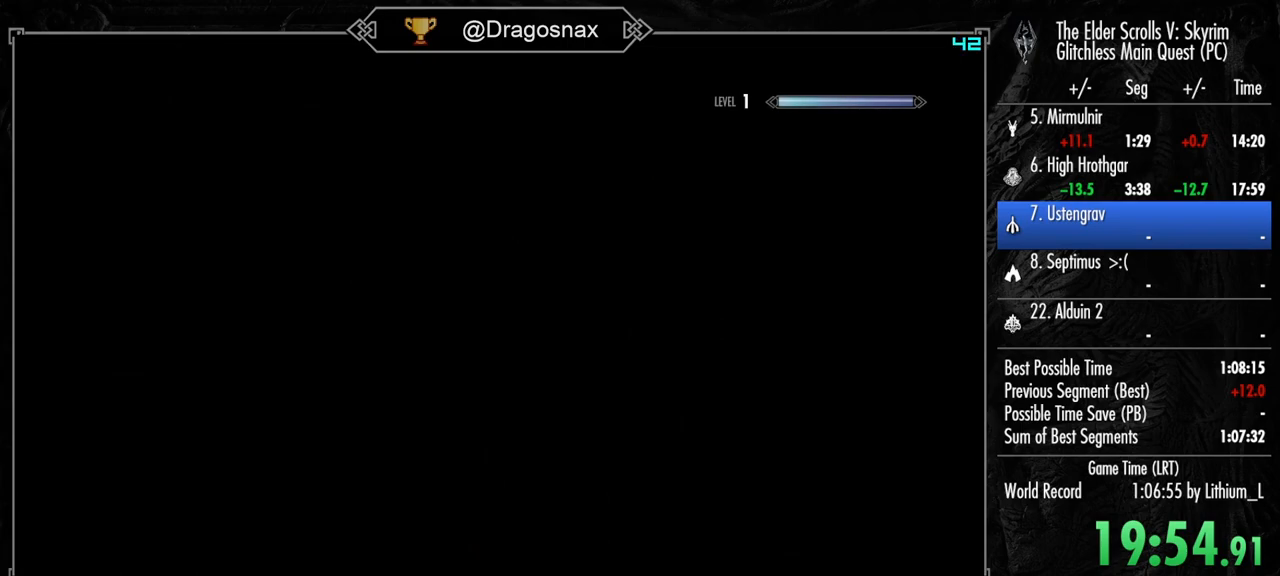
{"keys": [], "mouse": [], "mouse_move": "still", "events": [[67, "mouse_wheel_down", "up"], [67, "mouse_wheel_up", "up"], [100, "mouse_wheel_down", "down"], [100, "mouse_wheel_up", "down"], [200, "mouse_wheel_down", "up"], [200, "mouse_wheel_up", "up"], [250, "mouse_wheel_down", "down"], [250, "mouse_wheel_up", "down"], [350, "mouse_wheel_down", "up"], [350, "mouse_wheel_up", "up"], [433, "mouse_wheel_down", "down"], [433, "mouse_wheel_up", "down"], [483, "mouse_wheel_down", "up"], [483, "mouse_wheel_up", "up"]]}
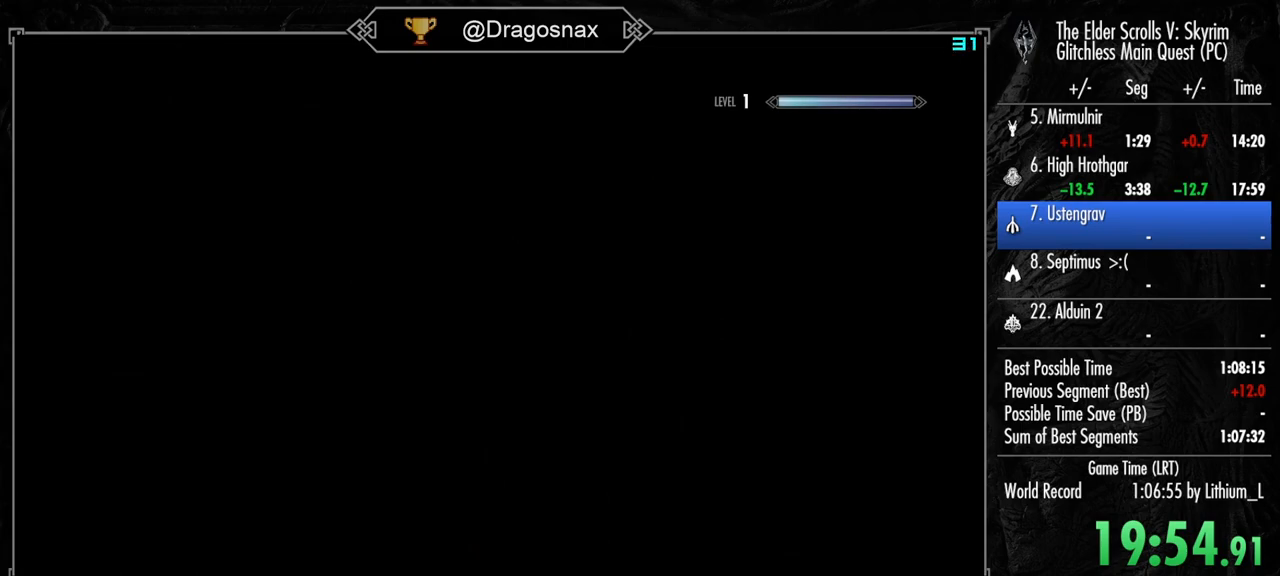
{"keys": [], "mouse": ["wheel_up", "wheel_down"], "mouse_move": "still", "events": [[83, "mouse_wheel_down", "down"], [83, "mouse_wheel_up", "down"], [117, "mouse_wheel_down", "up"], [117, "mouse_wheel_up", "up"], [217, "mouse_wheel_down", "down"], [217, "mouse_wheel_up", "down"], [267, "mouse_wheel_down", "up"], [267, "mouse_wheel_up", "up"], [350, "mouse_wheel_down", "down"], [350, "mouse_wheel_up", "down"], [450, "mouse_wheel_down", "up"], [450, "mouse_wheel_up", "up"], [500, "mouse_wheel_down", "down"], [500, "mouse_wheel_up", "down"]]}
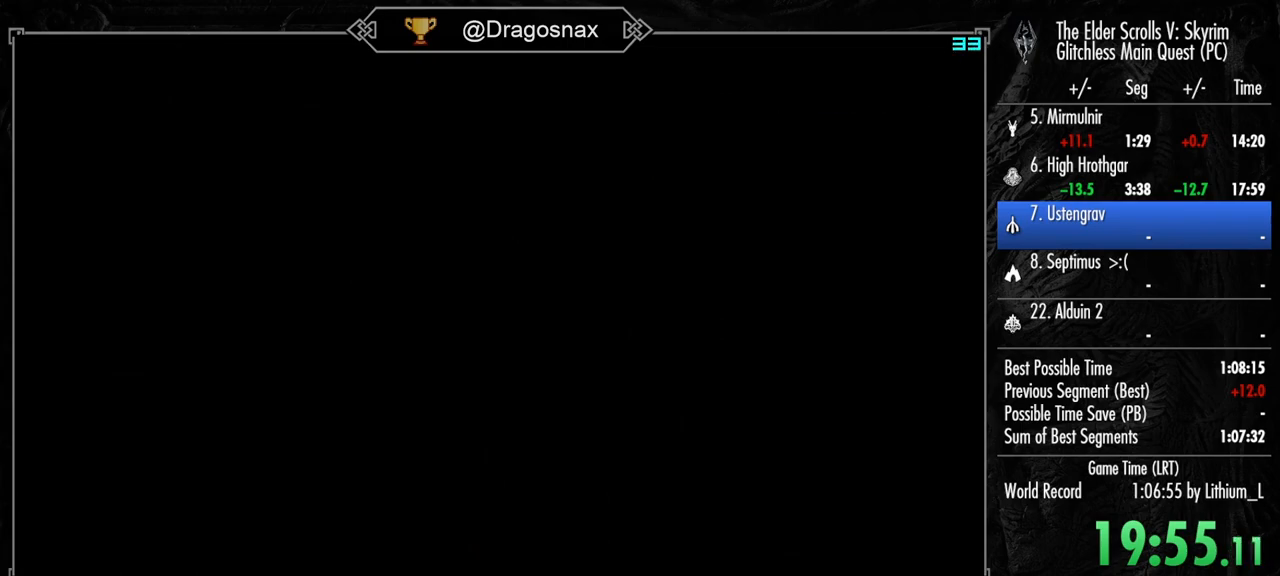
{"keys": [], "mouse": ["wheel_up", "wheel_down"], "mouse_move": "still", "events": [[100, "mouse_wheel_down", "up"], [100, "mouse_wheel_up", "up"], [183, "mouse_wheel_down", "down"], [183, "mouse_wheel_up", "down"], [233, "mouse_wheel_down", "up"], [233, "mouse_wheel_up", "up"], [333, "mouse_wheel_down", "down"], [333, "mouse_wheel_up", "down"], [417, "mouse_wheel_down", "up"], [417, "mouse_wheel_up", "up"], [467, "mouse_wheel_down", "down"], [467, "mouse_wheel_up", "down"]]}
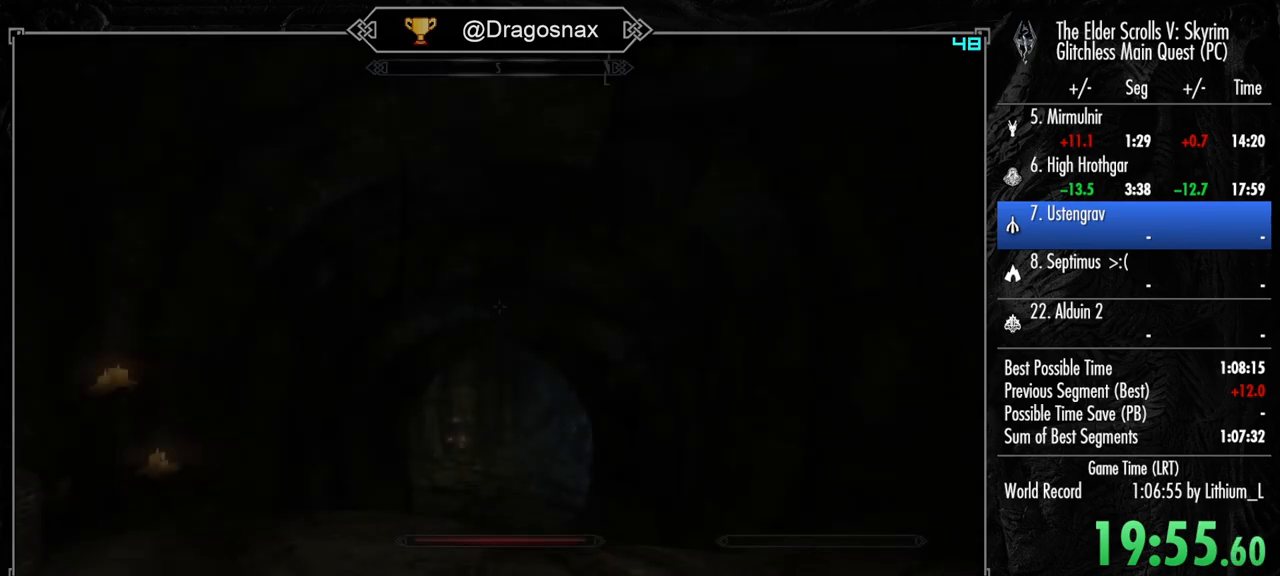
{"keys": [], "mouse": ["wheel_up", "wheel_down"], "mouse_move": "still", "events": [[67, "mouse_wheel_down", "up"], [67, "mouse_wheel_up", "up"], [150, "mouse_wheel_down", "down"], [150, "mouse_wheel_up", "down"], [250, "mouse_wheel_down", "up"], [250, "mouse_wheel_up", "up"], [300, "mouse_wheel_down", "down"], [300, "mouse_wheel_up", "down"], [383, "mouse_wheel_down", "up"], [383, "mouse_wheel_up", "up"], [433, "mouse_wheel_down", "down"], [433, "mouse_wheel_up", "down"]]}
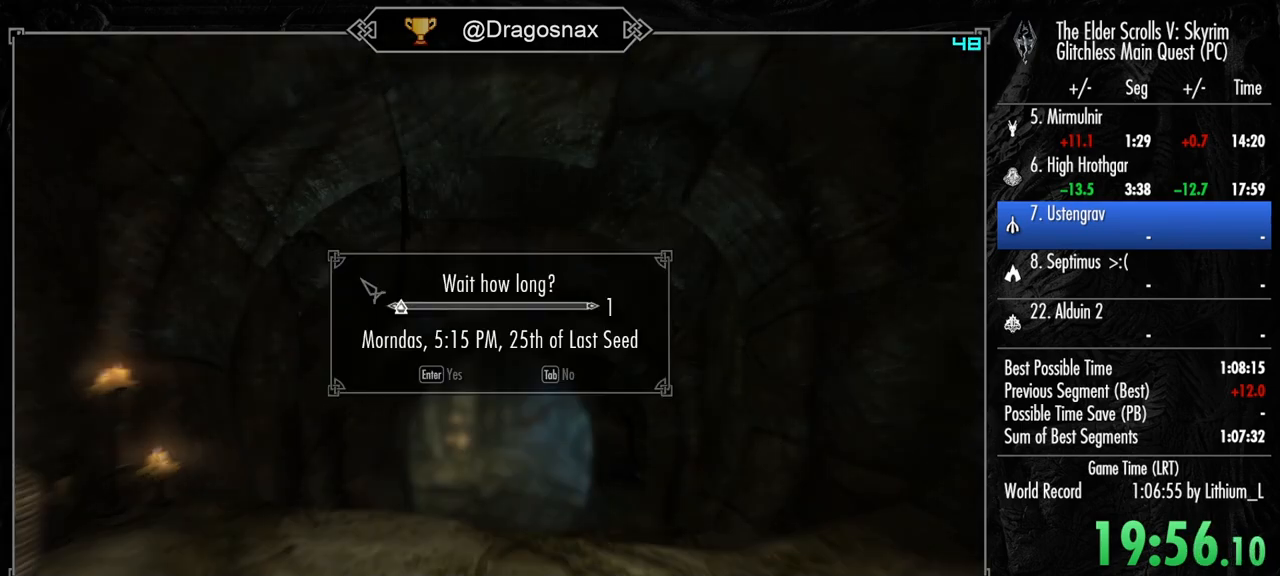
{"keys": [], "mouse": [], "mouse_move": "still", "events": [[33, "mouse_wheel_down", "up"], [33, "mouse_wheel_up", "up"], [83, "mouse_wheel_down", "down"], [83, "mouse_wheel_up", "down"], [133, "e", "down"], [133, "mouse_wheel_down", "up"], [133, "mouse_wheel_up", "up"], [217, "e", "up"]]}
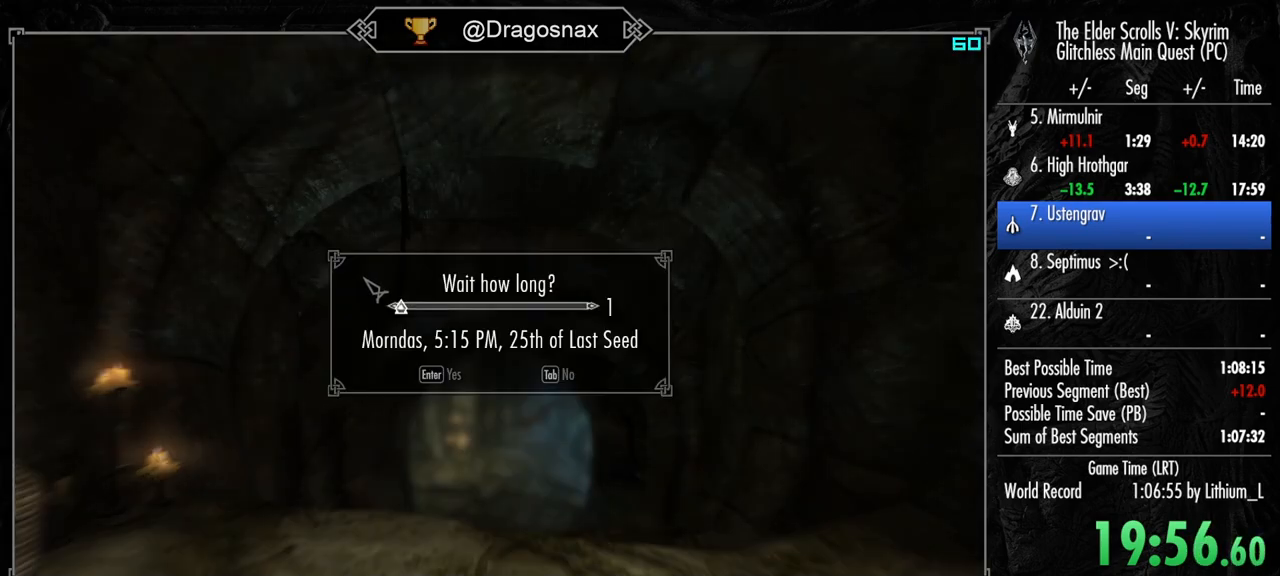
{"keys": ["shift", "w"], "mouse": [], "mouse_move": "still", "events": [[183, "shift", "down"], [183, "w", "down"]]}
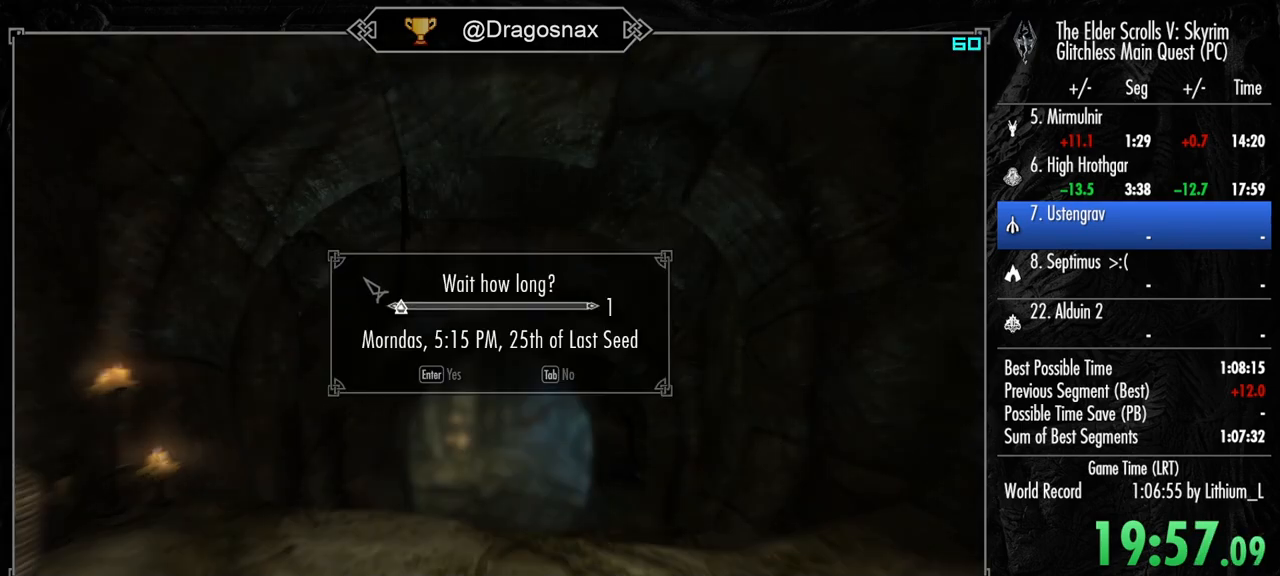
{"keys": ["shift", "w"], "mouse": [], "mouse_move": "still", "events": []}
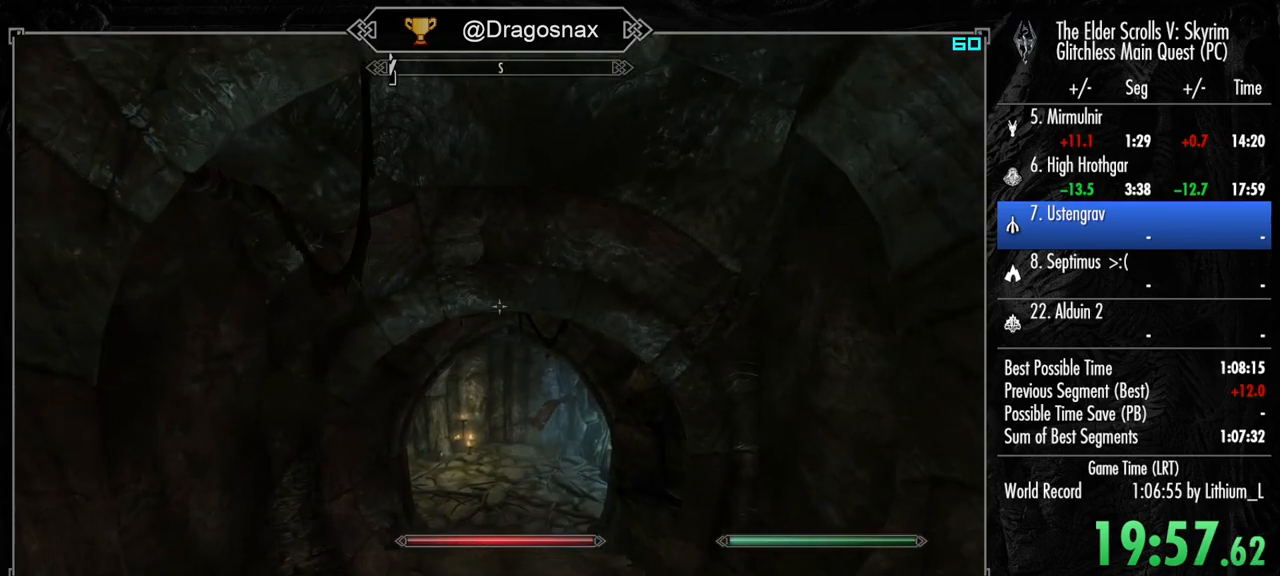
{"keys": ["shift", "w"], "mouse": [], "mouse_move": "still", "events": []}
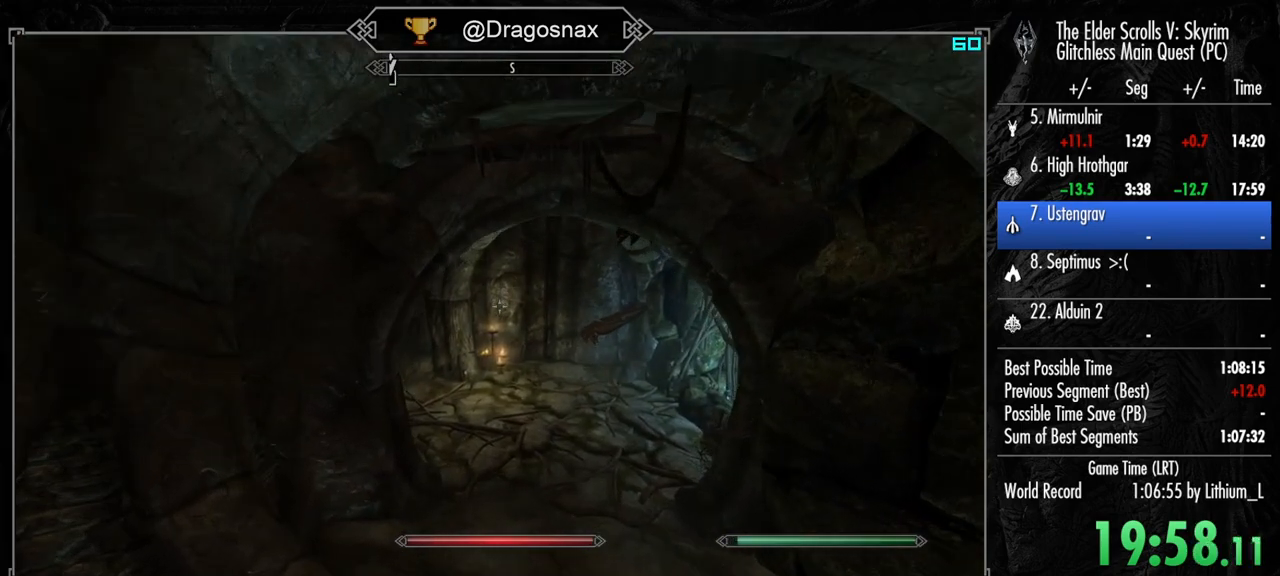
{"keys": ["shift", "w"], "mouse": [], "mouse_move": "left", "events": []}
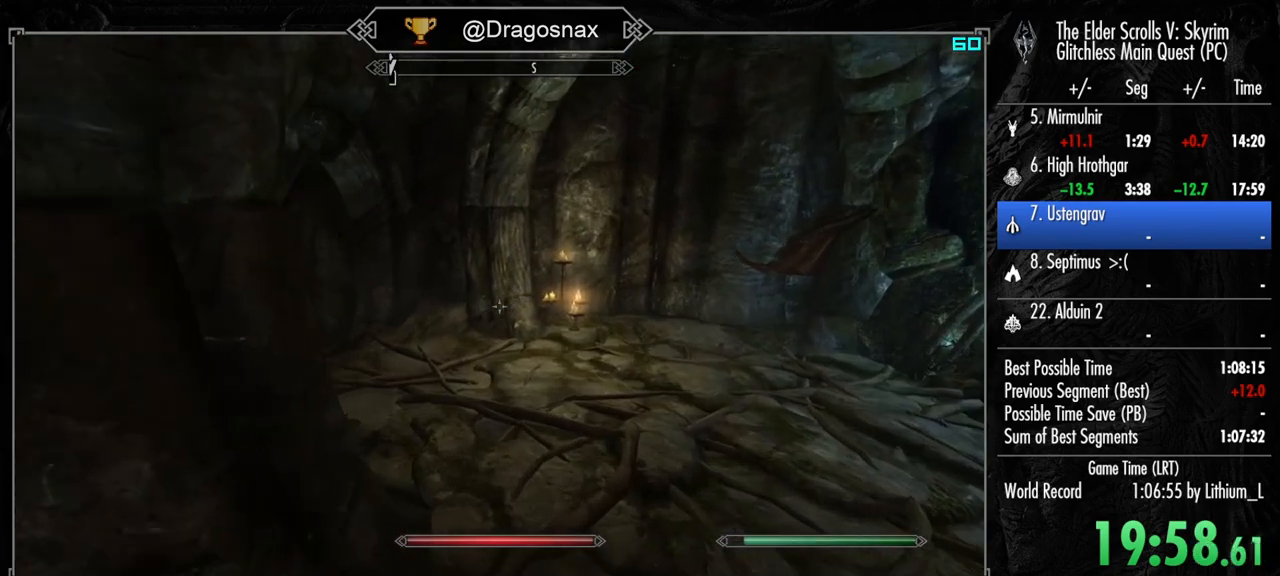
{"keys": ["shift", "w"], "mouse": [], "mouse_move": "left", "events": []}
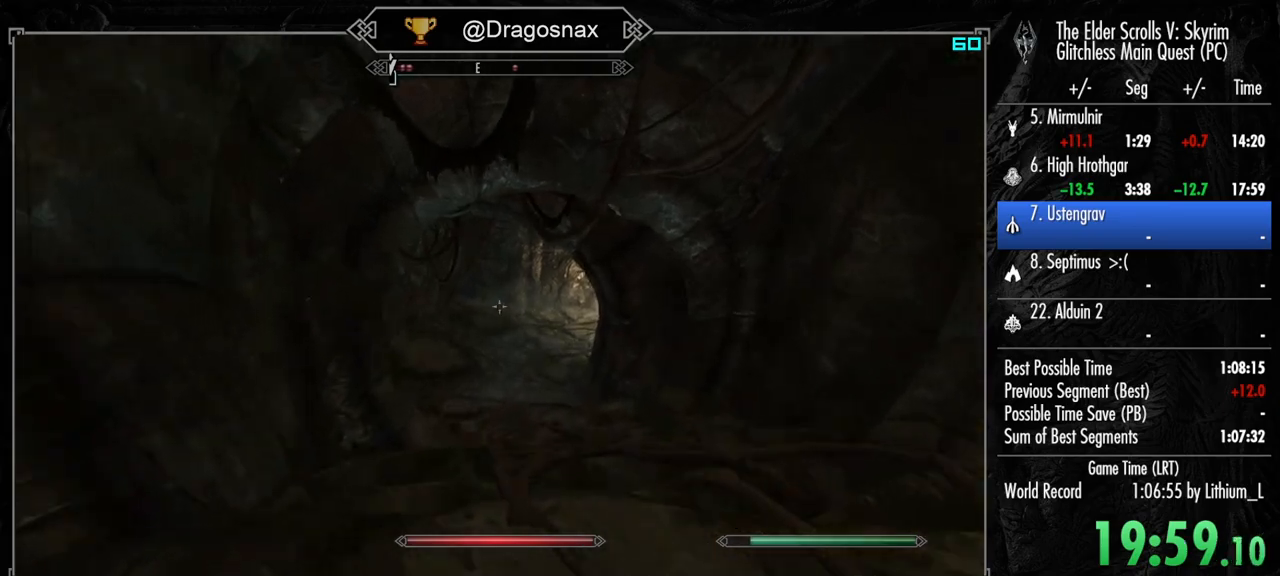
{"keys": ["shift", "w"], "mouse": [], "mouse_move": "right", "events": []}
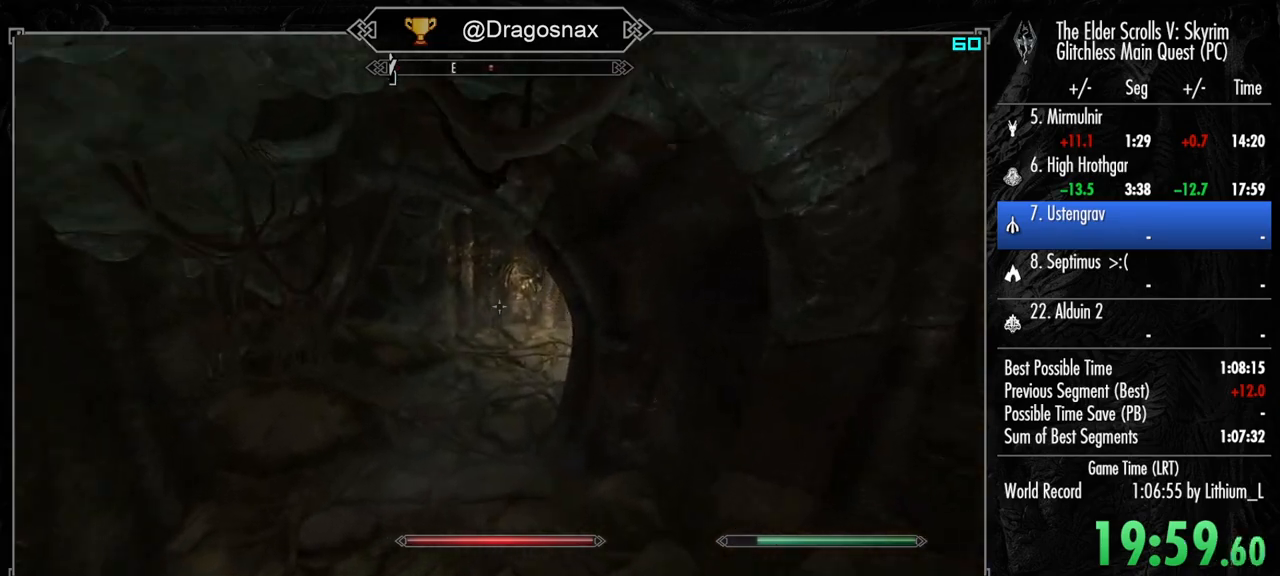
{"keys": ["shift", "w"], "mouse": [], "mouse_move": "still", "events": []}
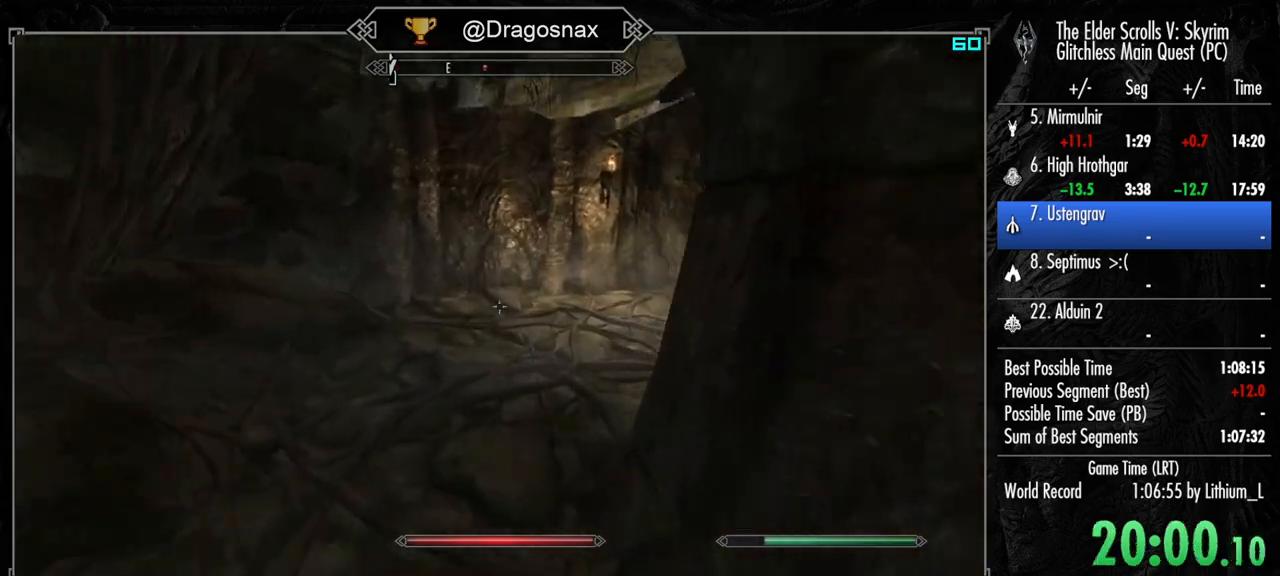
{"keys": ["shift", "w"], "mouse": [], "mouse_move": "right", "events": []}
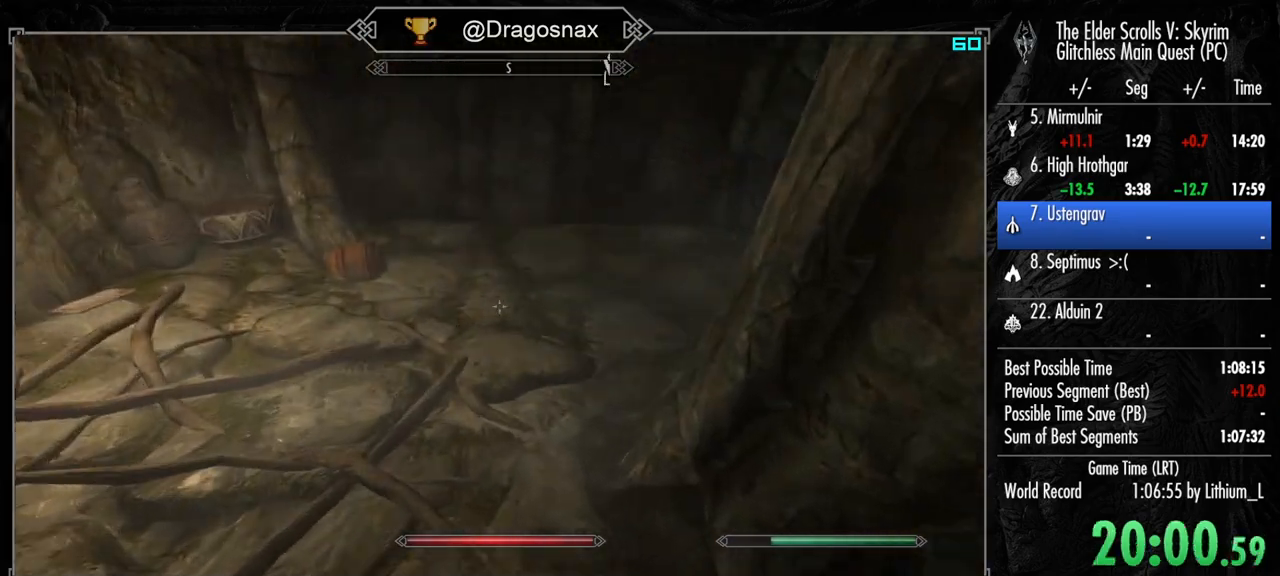
{"keys": ["shift", "w"], "mouse": [], "mouse_move": "still", "events": []}
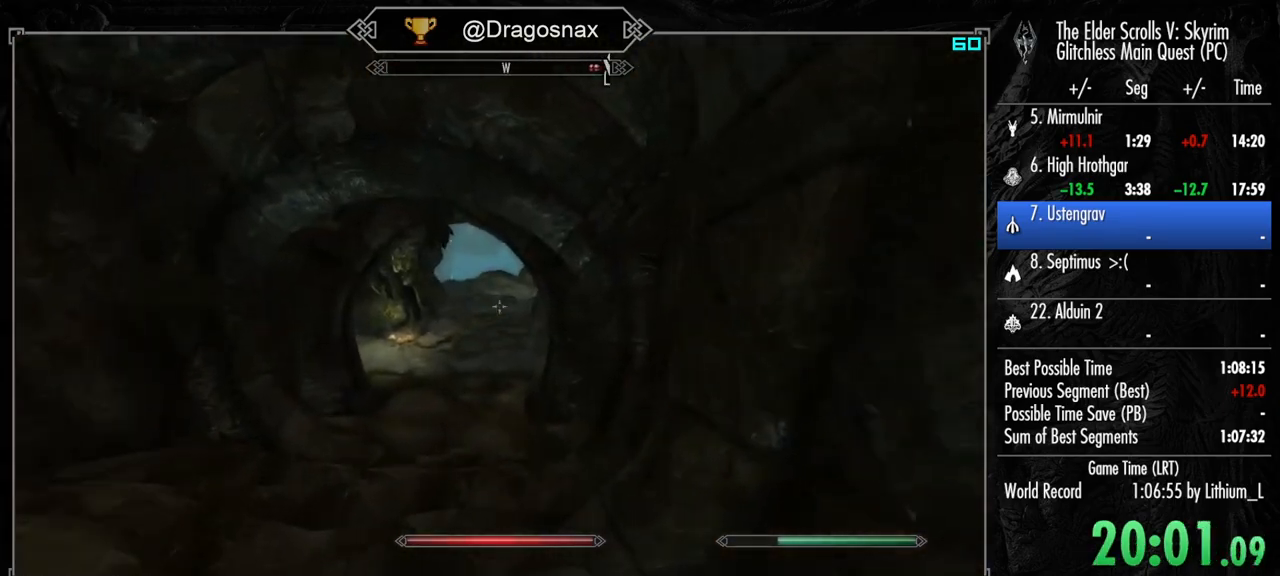
{"keys": ["shift", "w"], "mouse": [], "mouse_move": "still", "events": []}